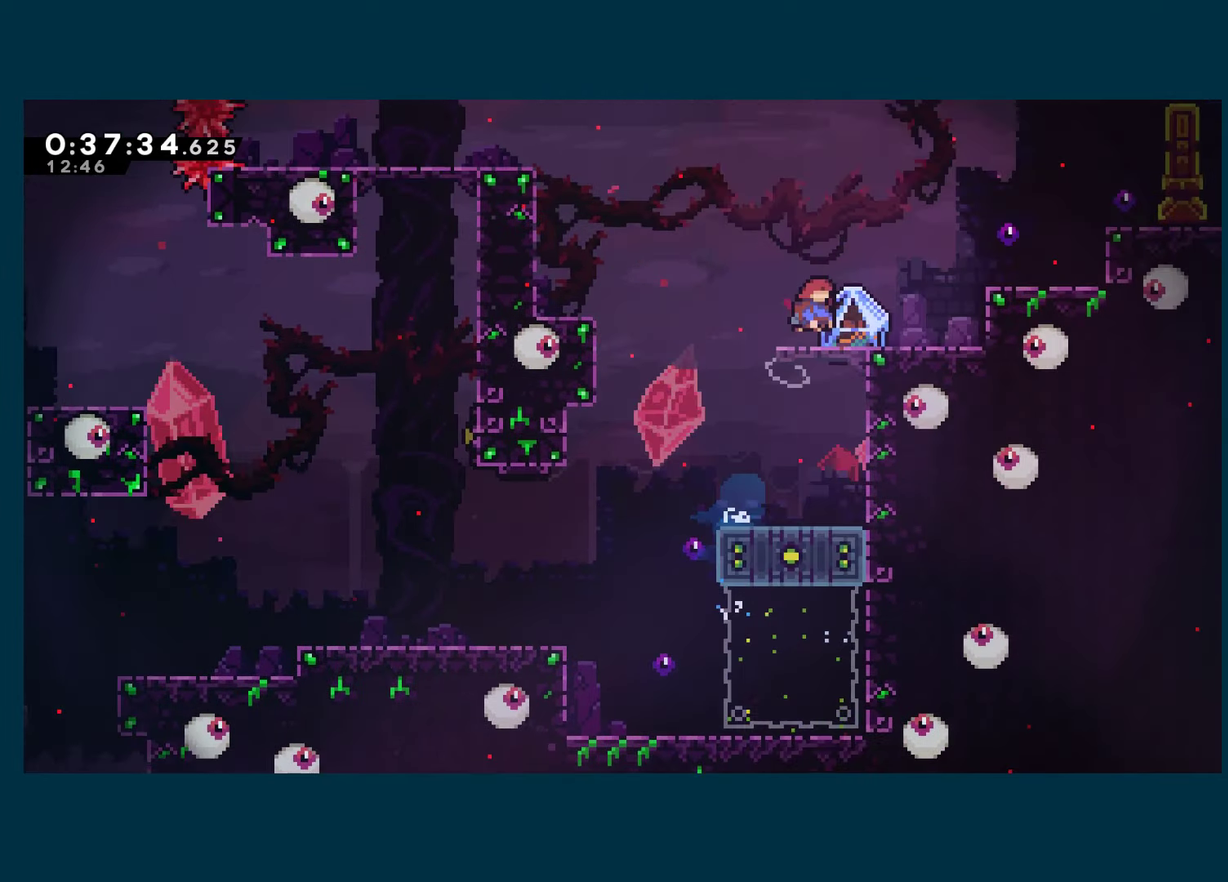
Gameplay with a controller (Xbox layout); each line is a JSON object with the inputs held at the frame after it. "events" lists button and stick changes between this image and that frame as [ms after this image, input, new state], when the widget could be followed in between. Not read: R3.
{"buttons": ["R1", "DPAD_RIGHT"], "left_stick": "center", "right_stick": "center", "events": [[300, "DPAD_RIGHT", "up"], [433, "DPAD_RIGHT", "down"]]}
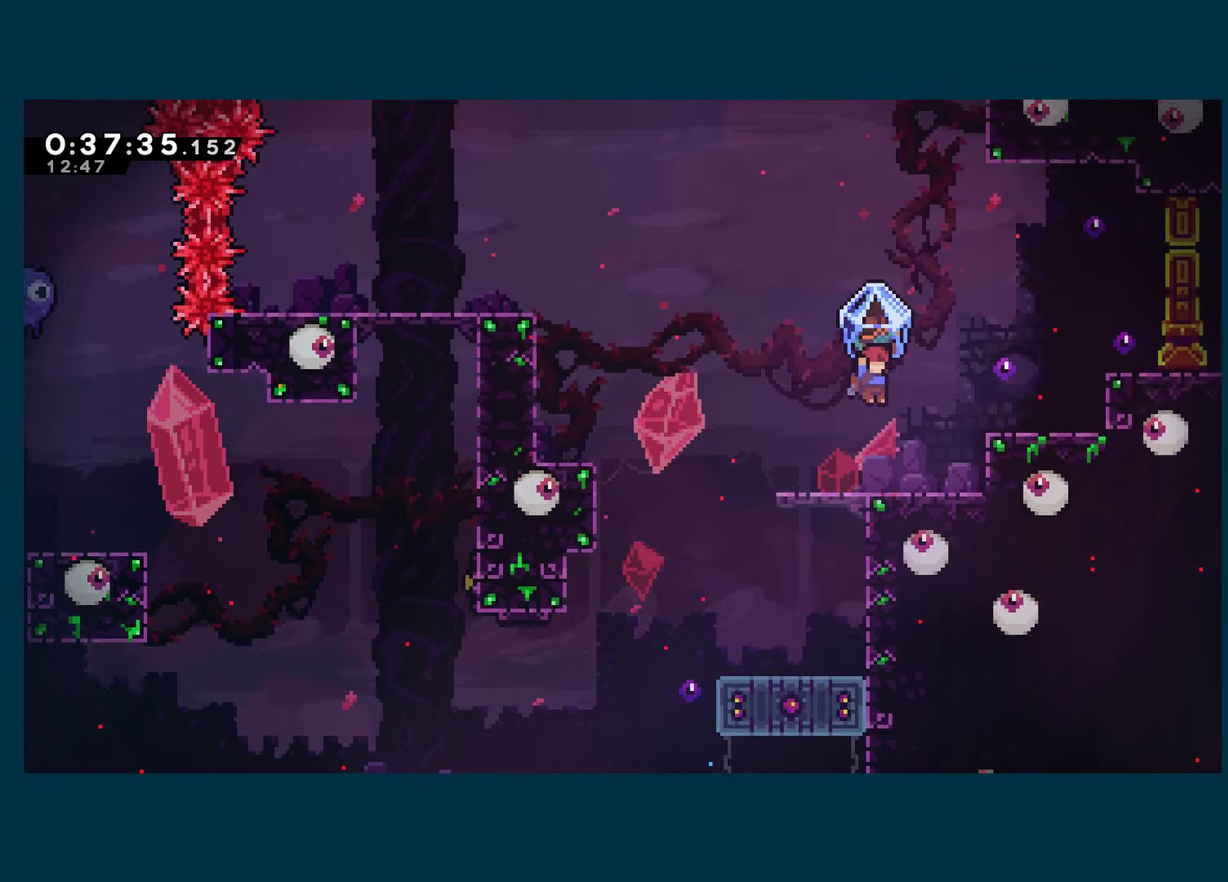
{"buttons": ["A", "R1", "DPAD_RIGHT"], "left_stick": "center", "right_stick": "center", "events": [[167, "A", "down"], [283, "A", "up"], [450, "A", "down"]]}
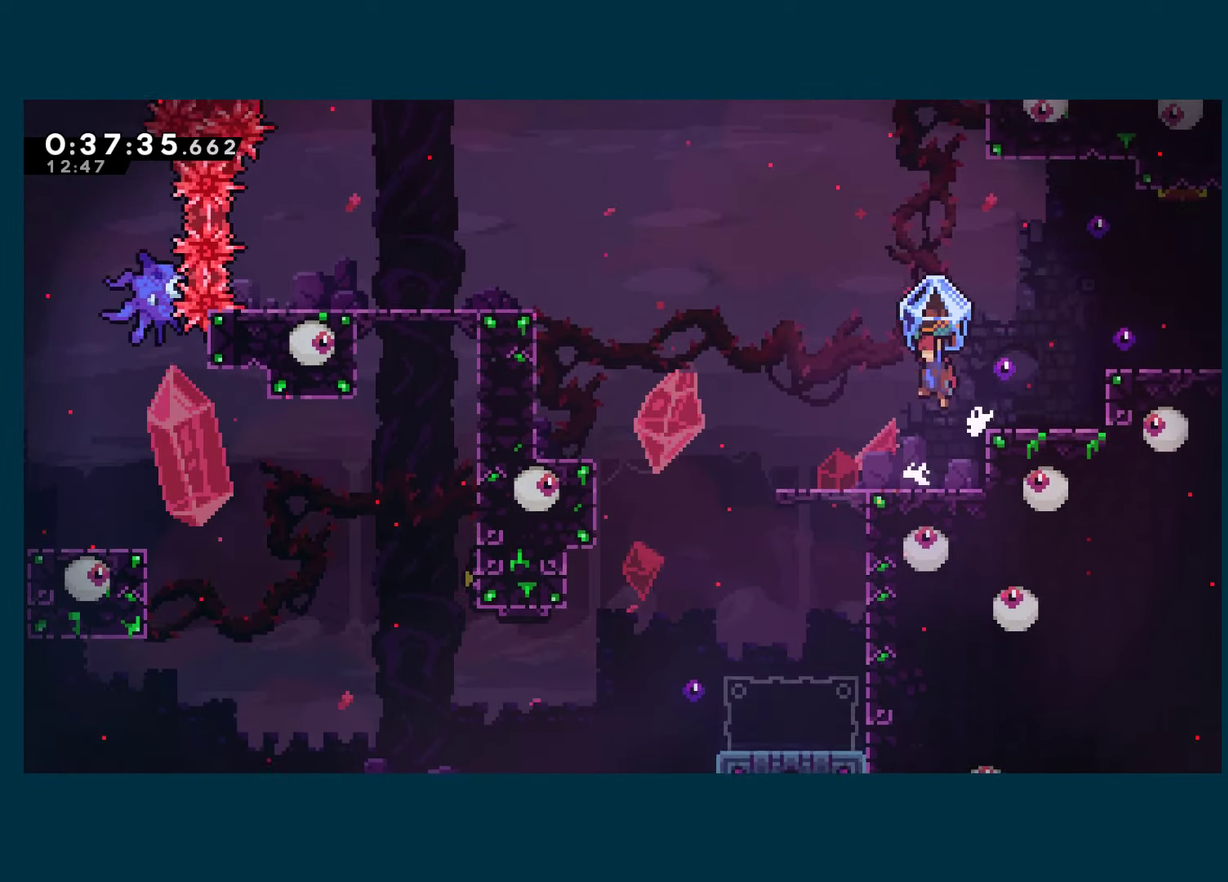
{"buttons": ["DPAD_UP", "DPAD_RIGHT"], "left_stick": "center", "right_stick": "center", "events": [[283, "A", "up"], [300, "R1", "up"], [500, "DPAD_UP", "down"]]}
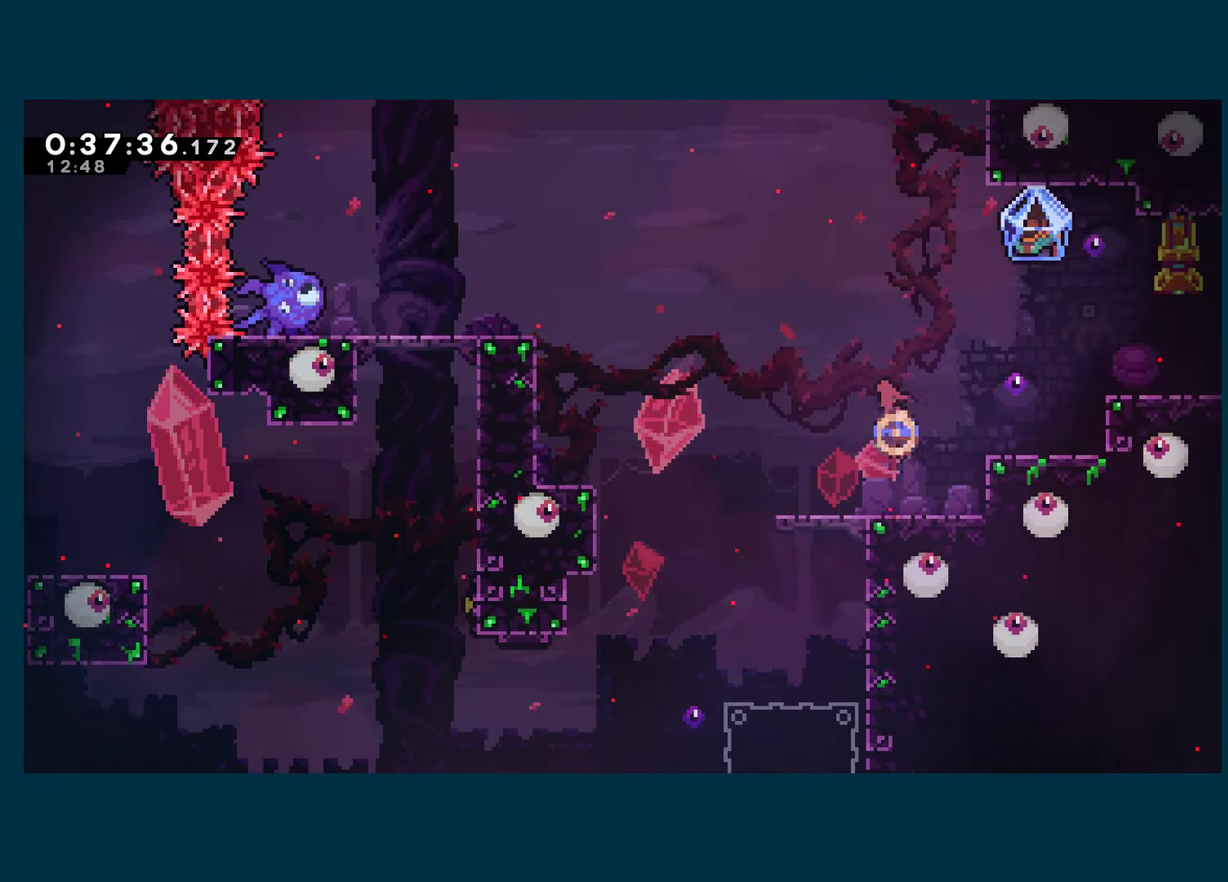
{"buttons": [], "left_stick": "center", "right_stick": "center", "events": [[17, "X", "down"], [100, "R1", "down"], [133, "X", "up"], [250, "DPAD_UP", "up"], [267, "R1", "up"], [500, "DPAD_RIGHT", "up"]]}
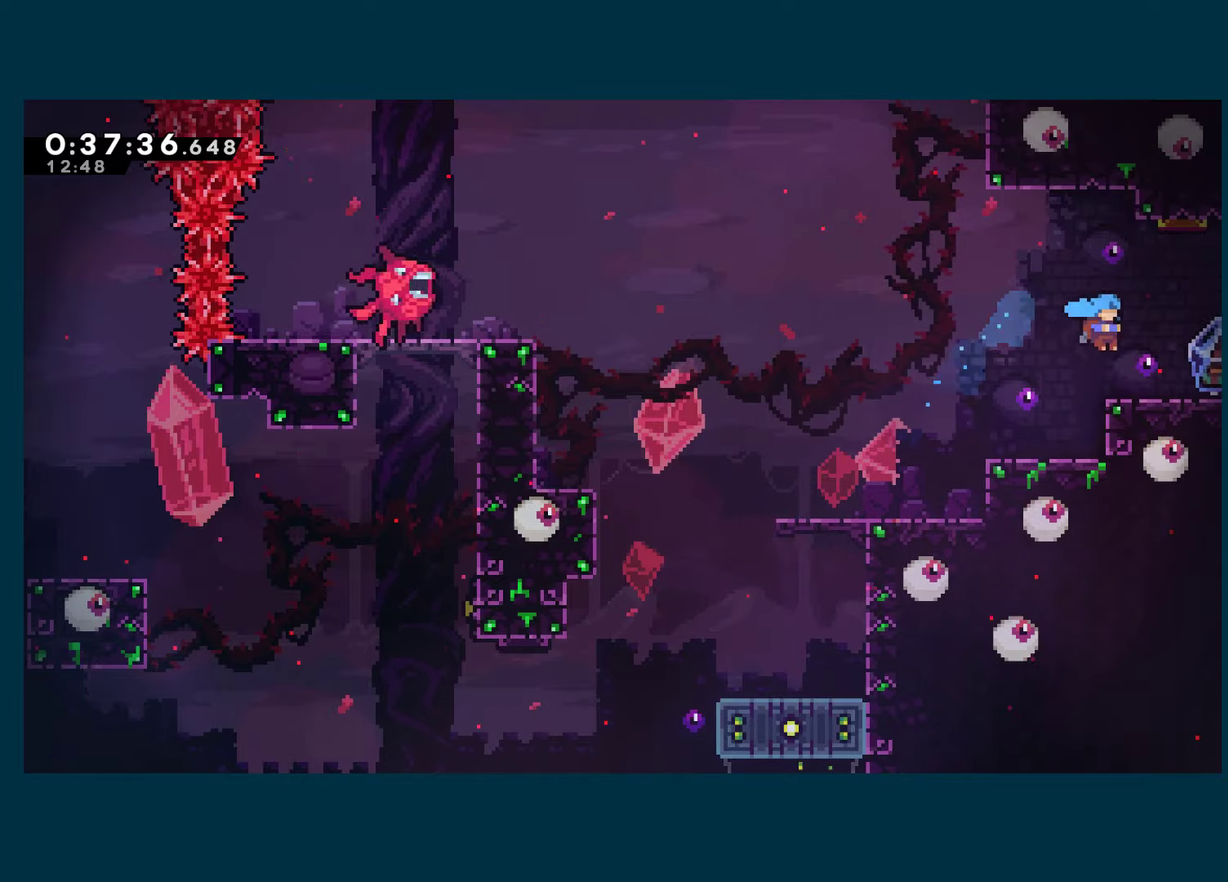
{"buttons": ["R1", "DPAD_DOWN", "DPAD_RIGHT"], "left_stick": "center", "right_stick": "center", "events": [[150, "DPAD_DOWN", "down"], [150, "DPAD_RIGHT", "down"], [167, "A", "down"], [167, "X", "down"], [267, "R1", "down"], [284, "X", "up"], [300, "A", "up"]]}
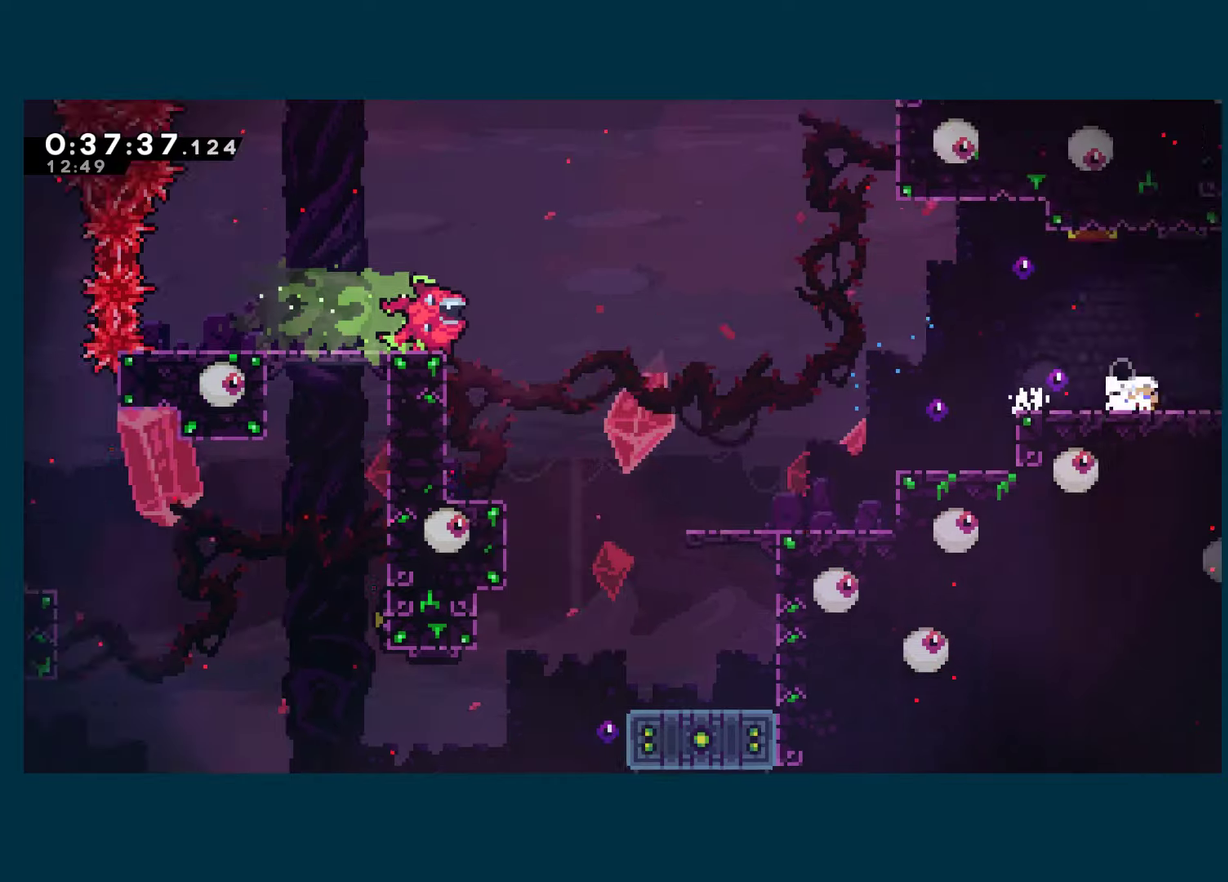
{"buttons": ["DPAD_RIGHT"], "left_stick": "center", "right_stick": "center", "events": [[234, "DPAD_DOWN", "up"], [350, "R1", "up"]]}
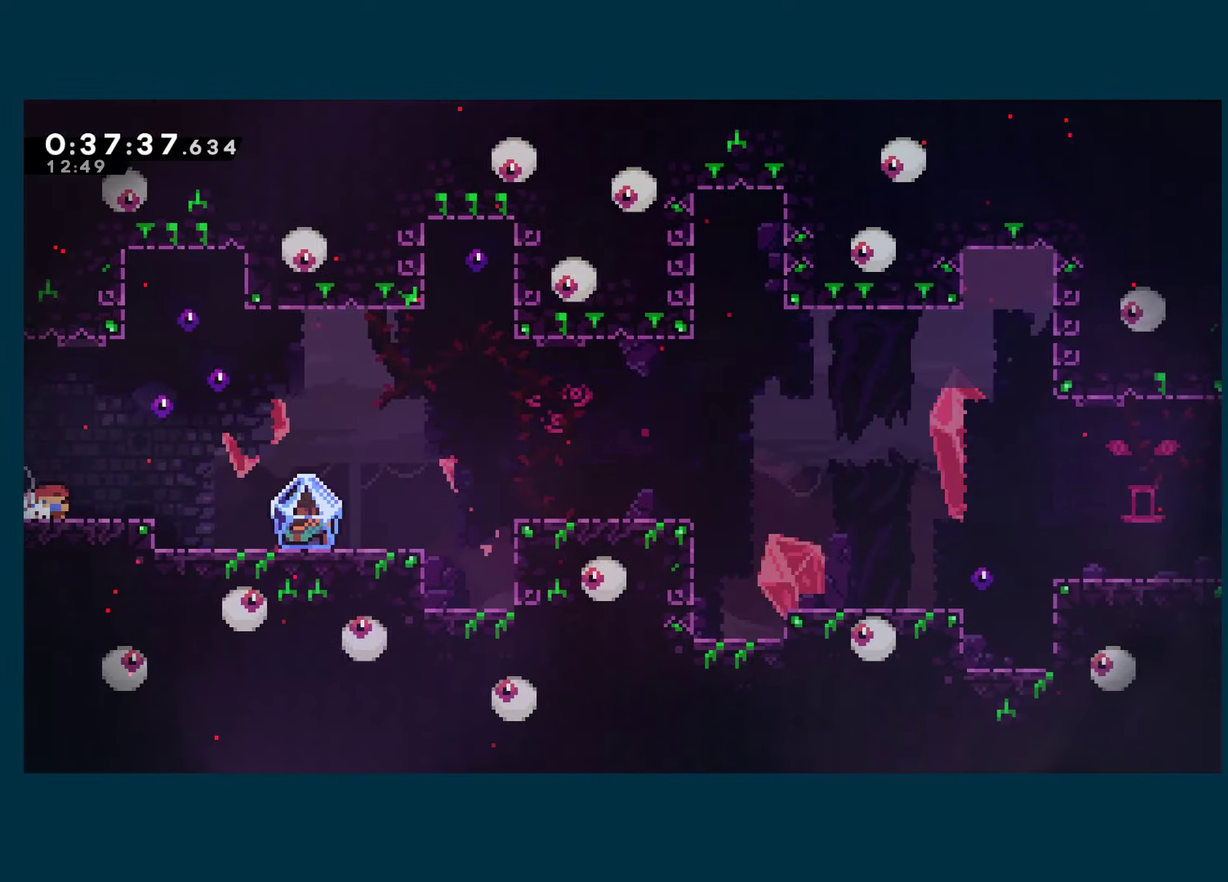
{"buttons": ["R1", "DPAD_DOWN", "DPAD_RIGHT"], "left_stick": "center", "right_stick": "center", "events": [[167, "DPAD_DOWN", "down"], [200, "A", "down"], [217, "X", "down"], [300, "R1", "down"], [300, "X", "up"], [317, "A", "up"]]}
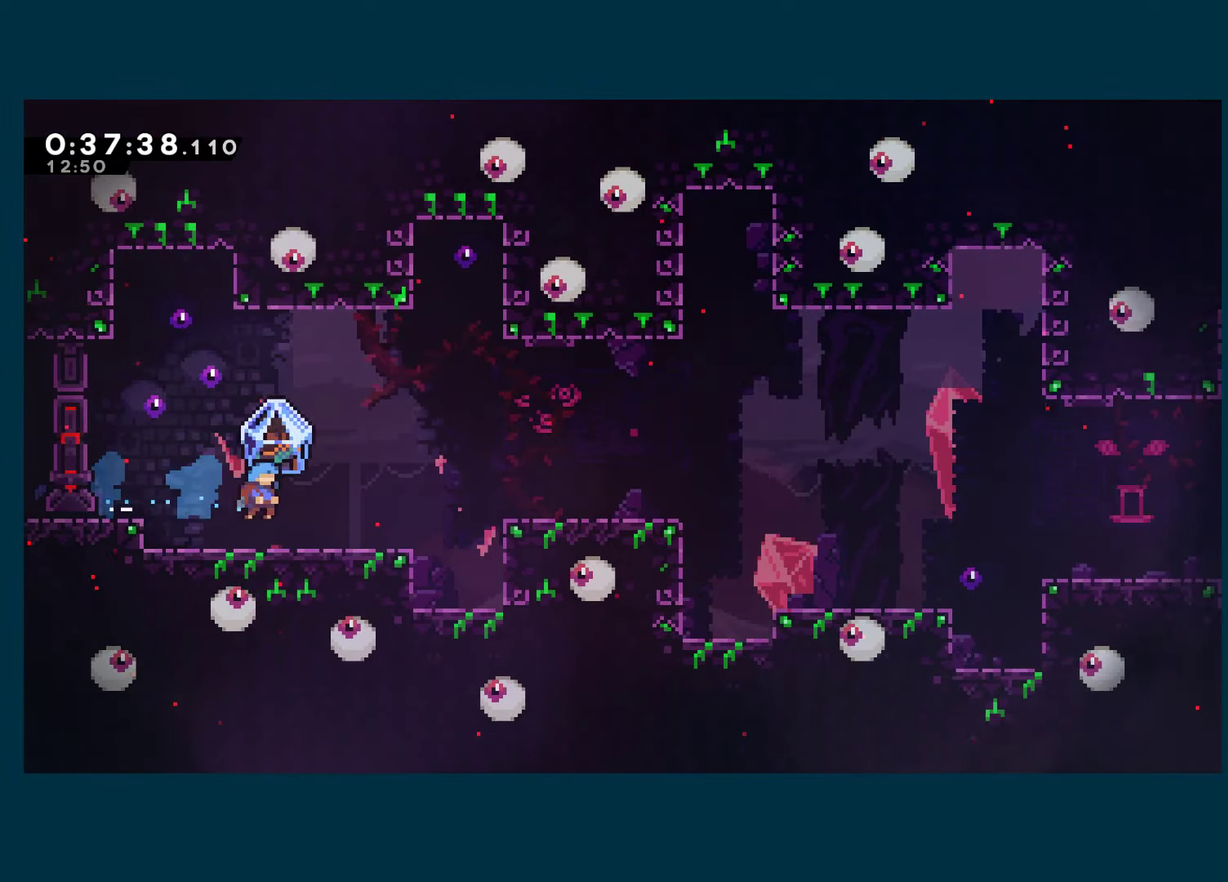
{"buttons": ["R1", "DPAD_DOWN", "DPAD_RIGHT"], "left_stick": "center", "right_stick": "center", "events": [[167, "DPAD_DOWN", "up"], [250, "A", "down"], [334, "DPAD_DOWN", "down"], [467, "A", "up"]]}
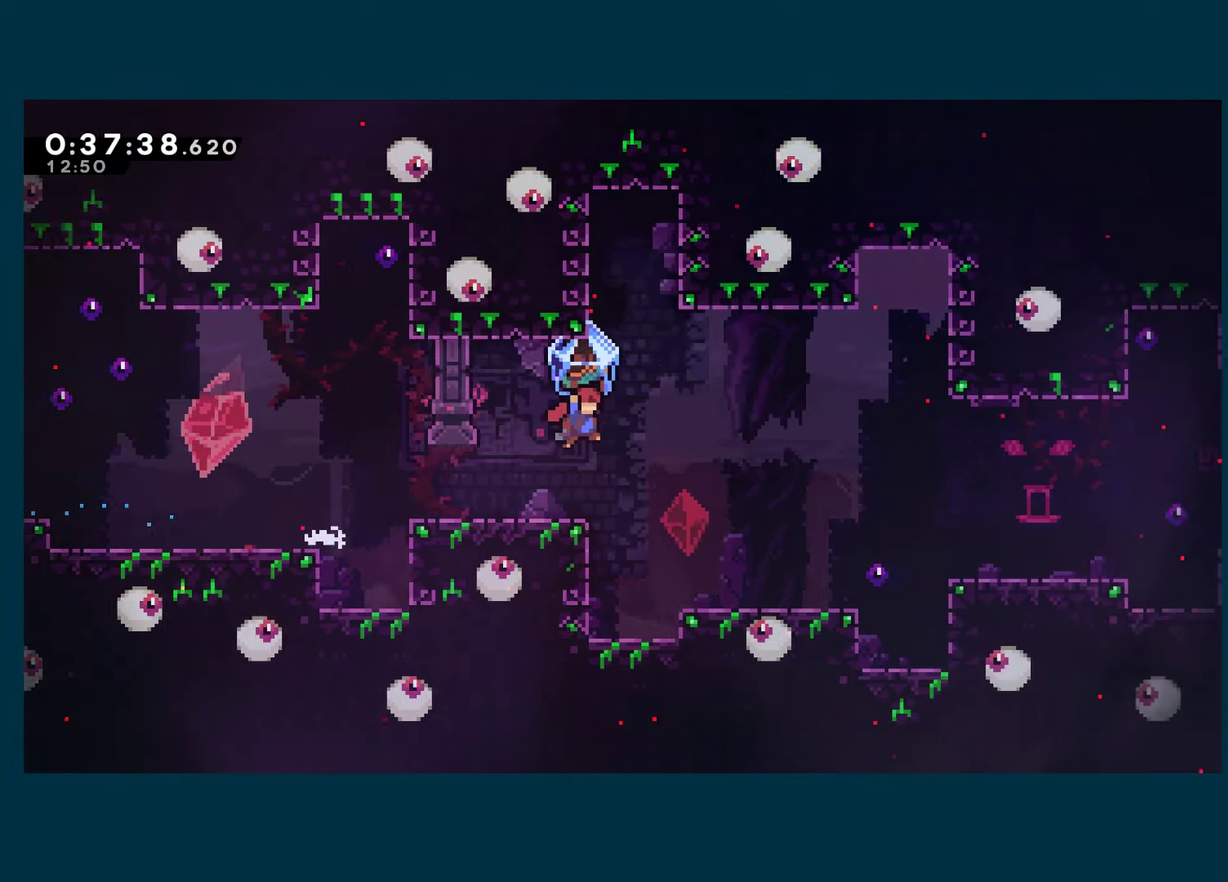
{"buttons": ["A", "R1", "DPAD_RIGHT"], "left_stick": "center", "right_stick": "center", "events": [[434, "A", "down"], [500, "DPAD_DOWN", "up"]]}
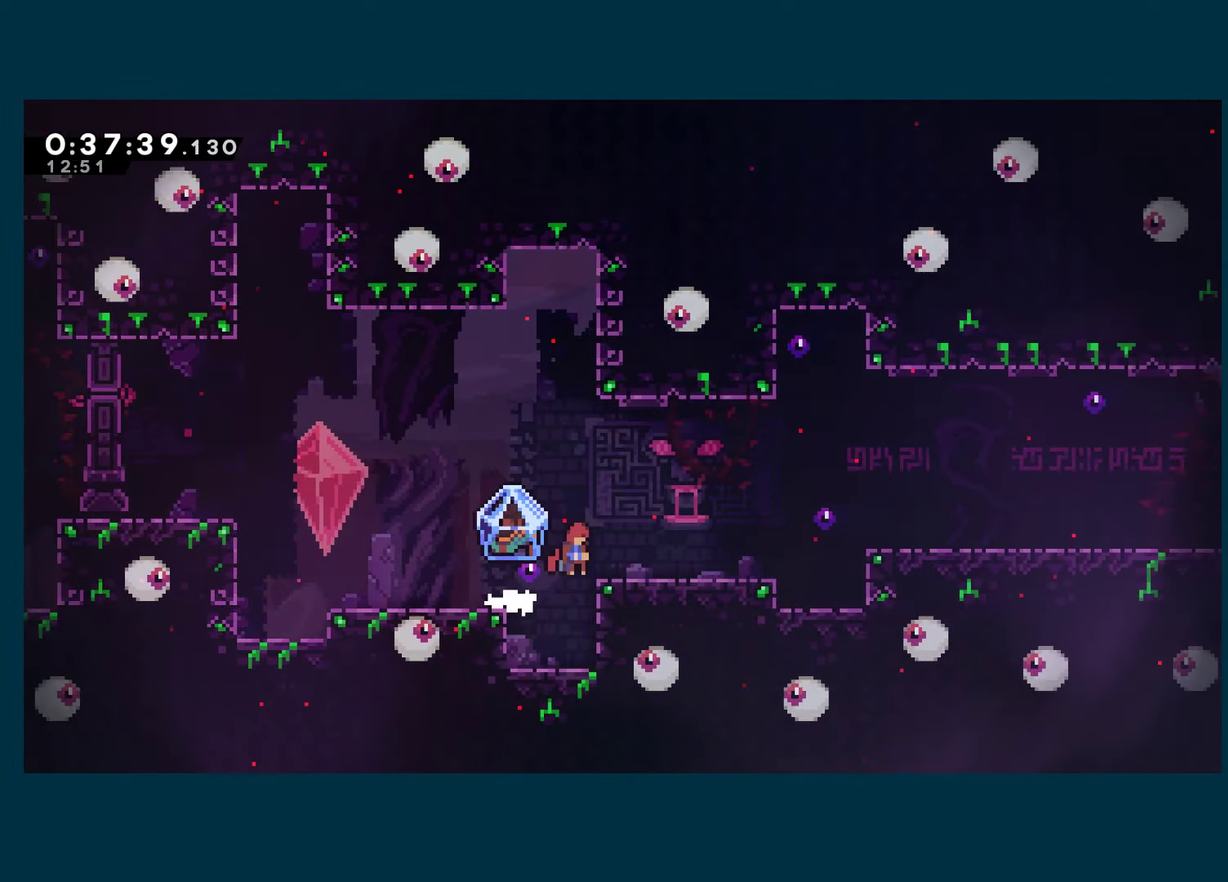
{"buttons": ["X", "DPAD_LEFT"], "left_stick": "center", "right_stick": "center", "events": [[50, "DPAD_DOWN", "down"], [84, "A", "up"], [134, "R1", "up"], [267, "DPAD_DOWN", "up"], [300, "DPAD_RIGHT", "up"], [317, "DPAD_LEFT", "down"], [467, "X", "down"]]}
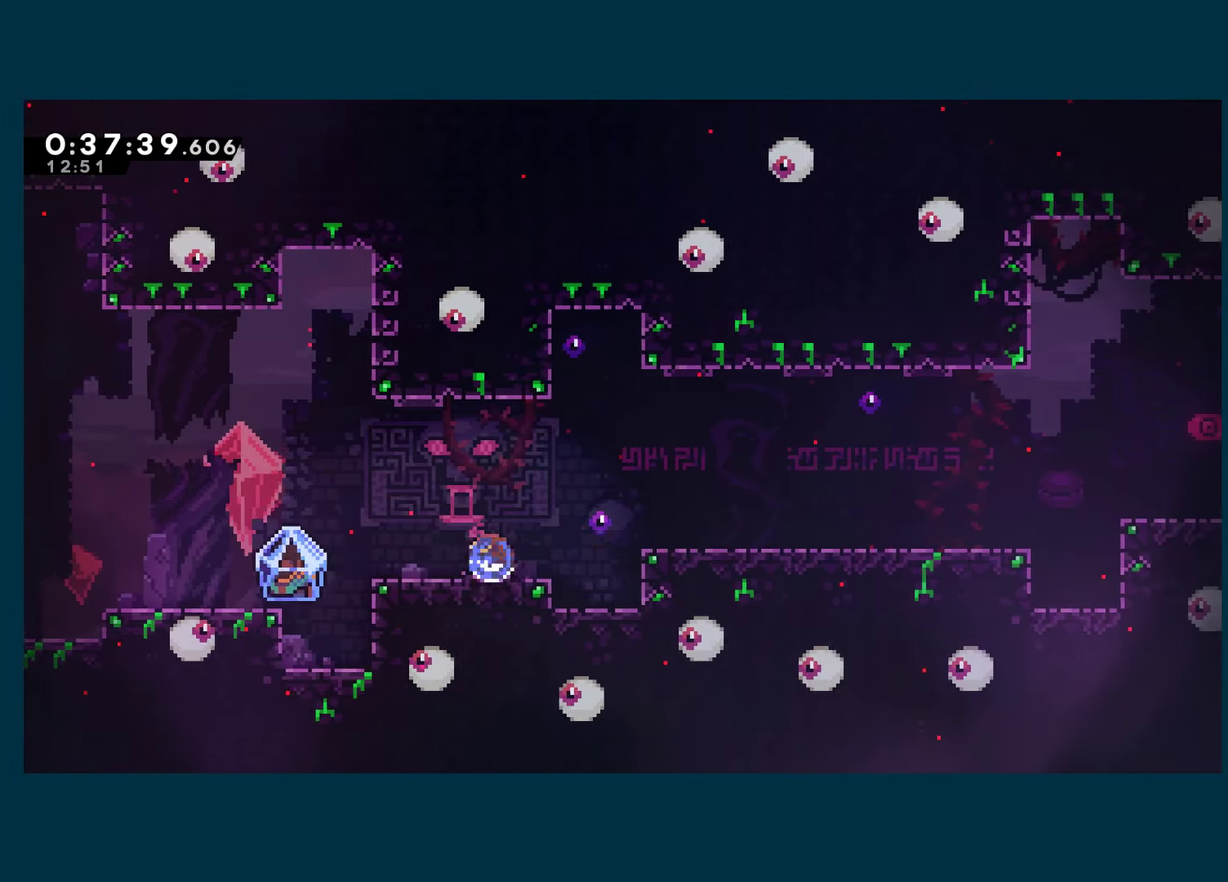
{"buttons": ["X", "DPAD_RIGHT"], "left_stick": "center", "right_stick": "center", "events": [[67, "X", "up"], [334, "DPAD_LEFT", "up"], [400, "DPAD_RIGHT", "down"], [467, "X", "down"]]}
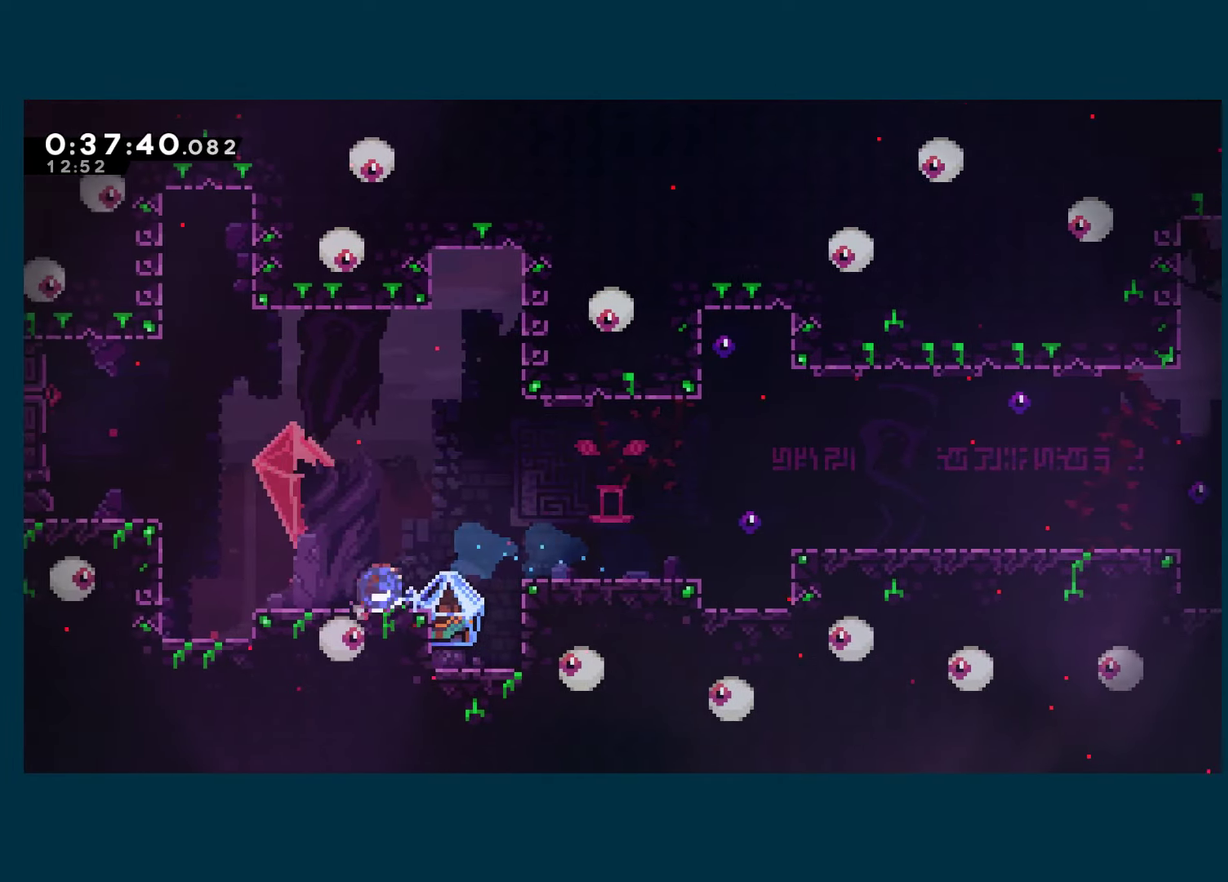
{"buttons": ["R1", "DPAD_RIGHT"], "left_stick": "center", "right_stick": "center", "events": [[50, "R1", "down"], [67, "X", "up"], [284, "A", "down"], [467, "A", "up"]]}
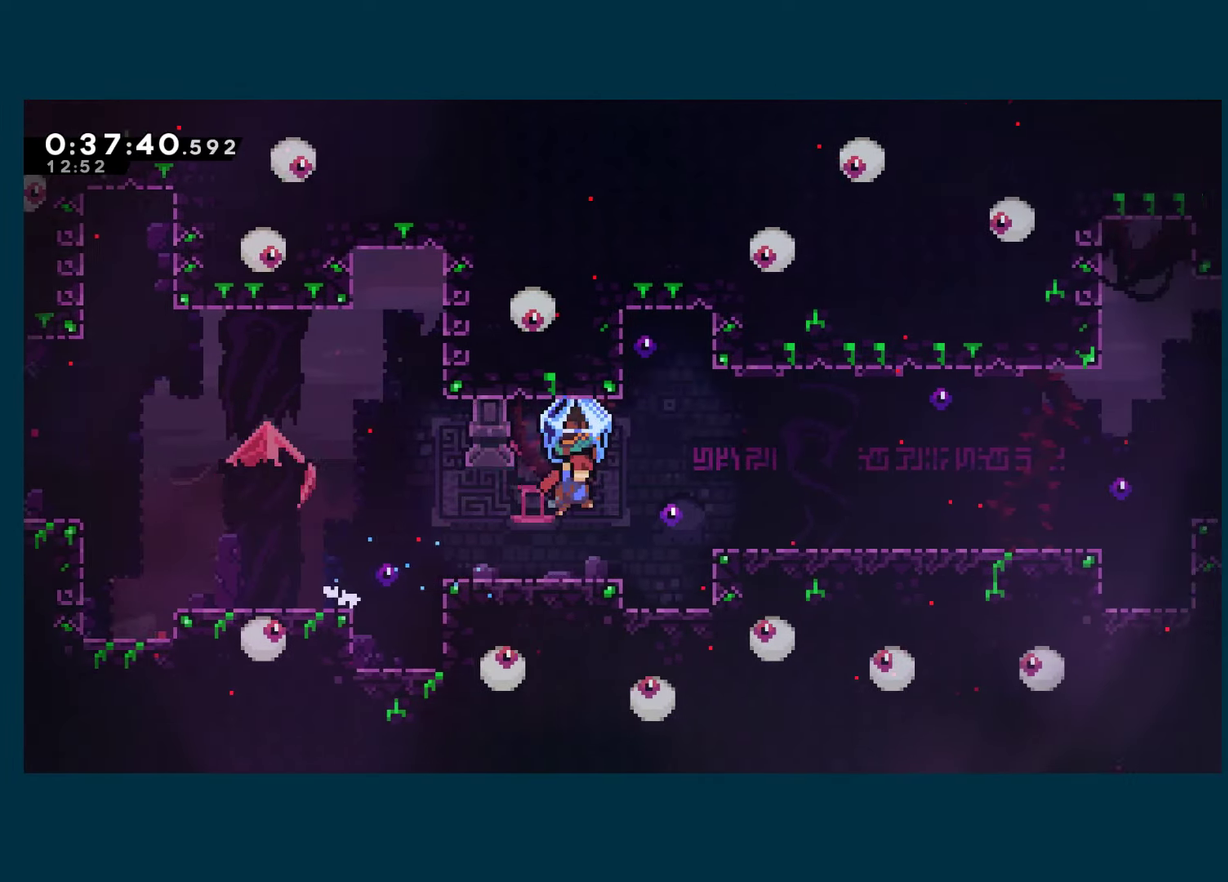
{"buttons": ["A", "DPAD_RIGHT"], "left_stick": "center", "right_stick": "center", "events": [[34, "R1", "up"], [334, "A", "down"]]}
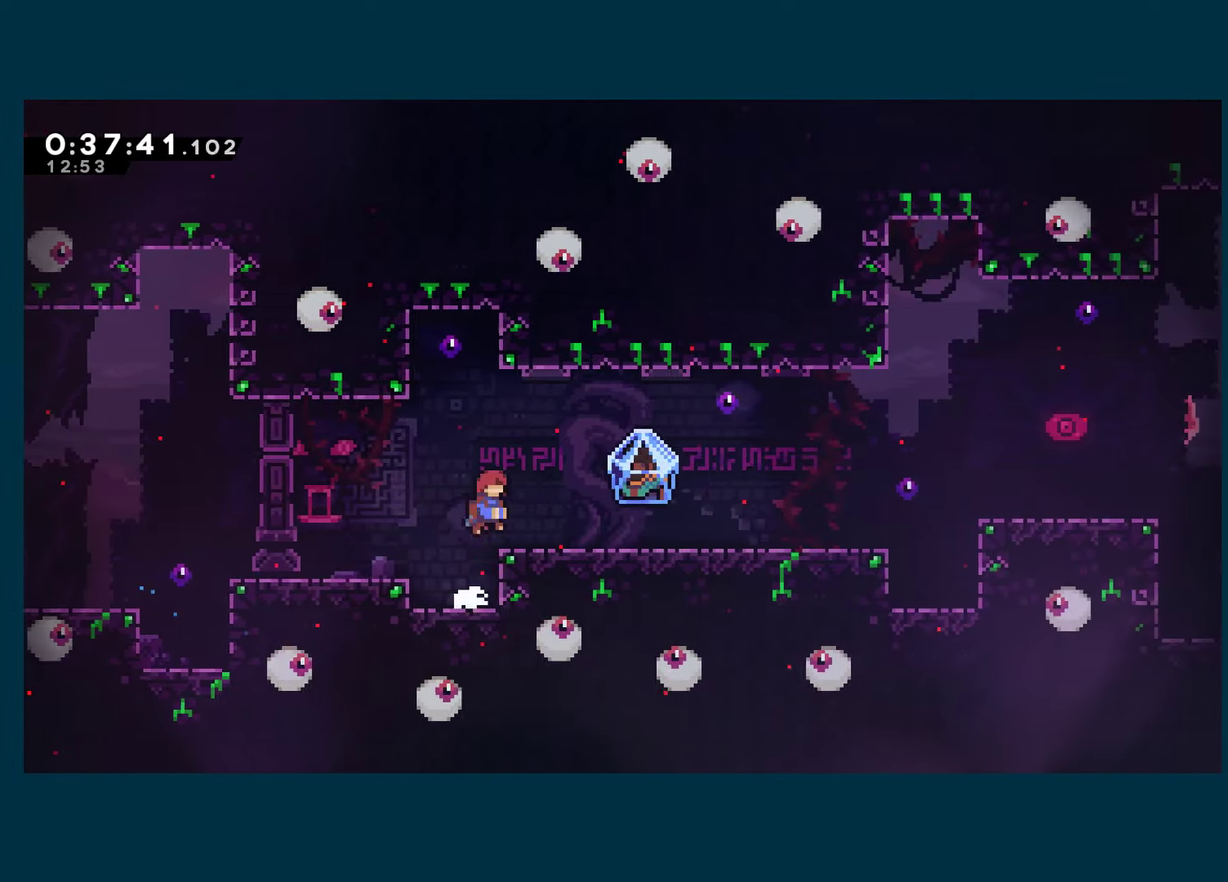
{"buttons": ["R1", "DPAD_RIGHT"], "left_stick": "center", "right_stick": "center", "events": [[17, "A", "up"], [100, "DPAD_DOWN", "down"], [117, "X", "down"], [217, "A", "down"], [267, "DPAD_DOWN", "up"], [267, "X", "up"], [284, "R1", "down"], [300, "A", "up"]]}
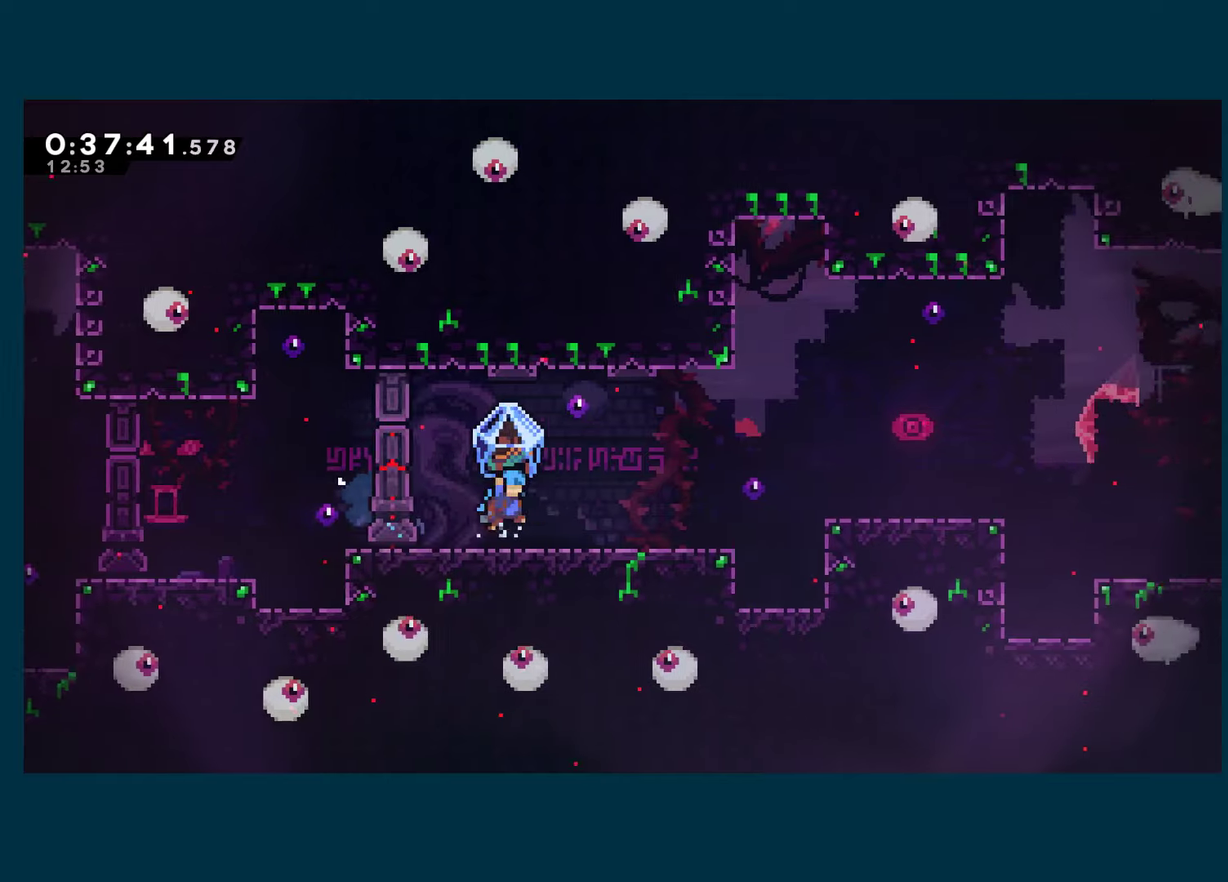
{"buttons": ["X", "DPAD_RIGHT"], "left_stick": "center", "right_stick": "center", "events": [[150, "A", "down"], [350, "X", "down"], [366, "A", "up"], [366, "R1", "up"]]}
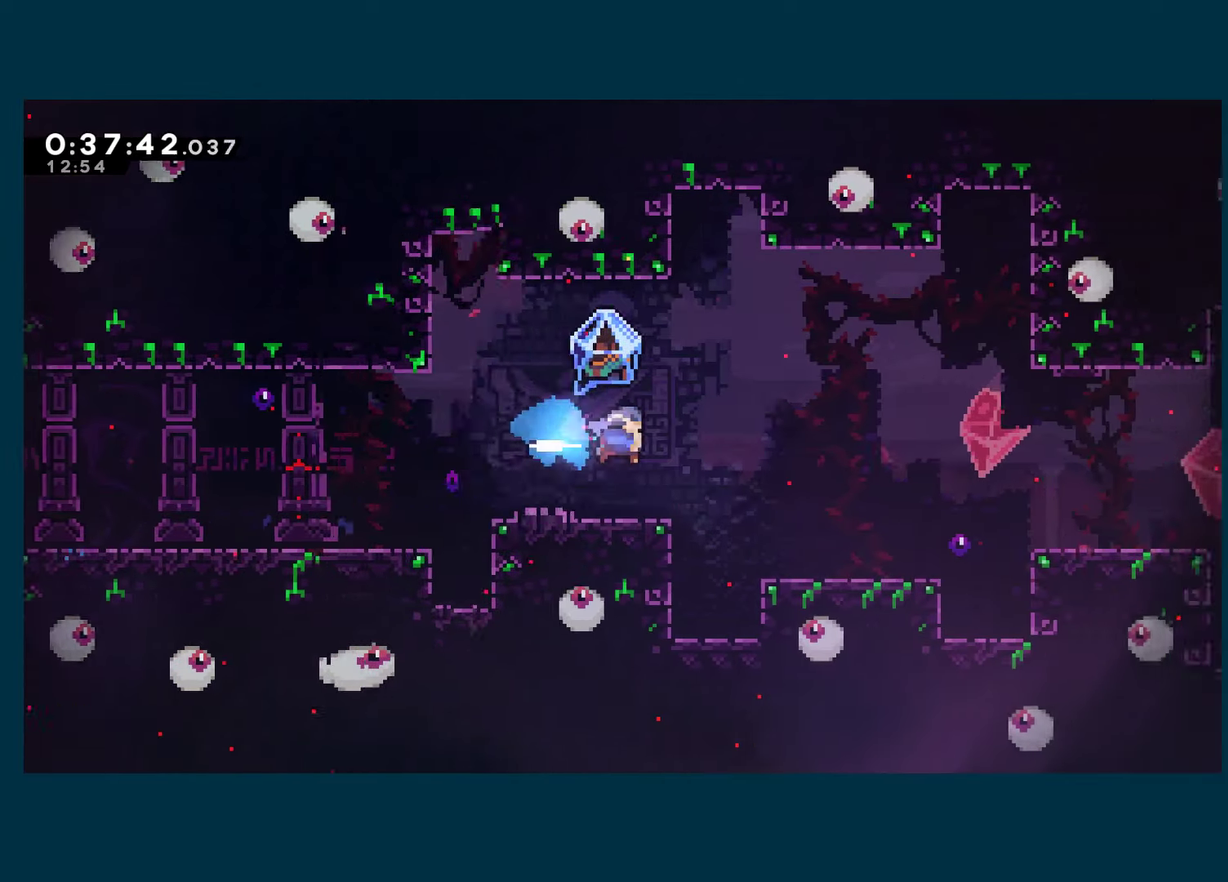
{"buttons": ["R1", "DPAD_RIGHT"], "left_stick": "center", "right_stick": "center", "events": [[16, "X", "up"], [33, "R1", "down"]]}
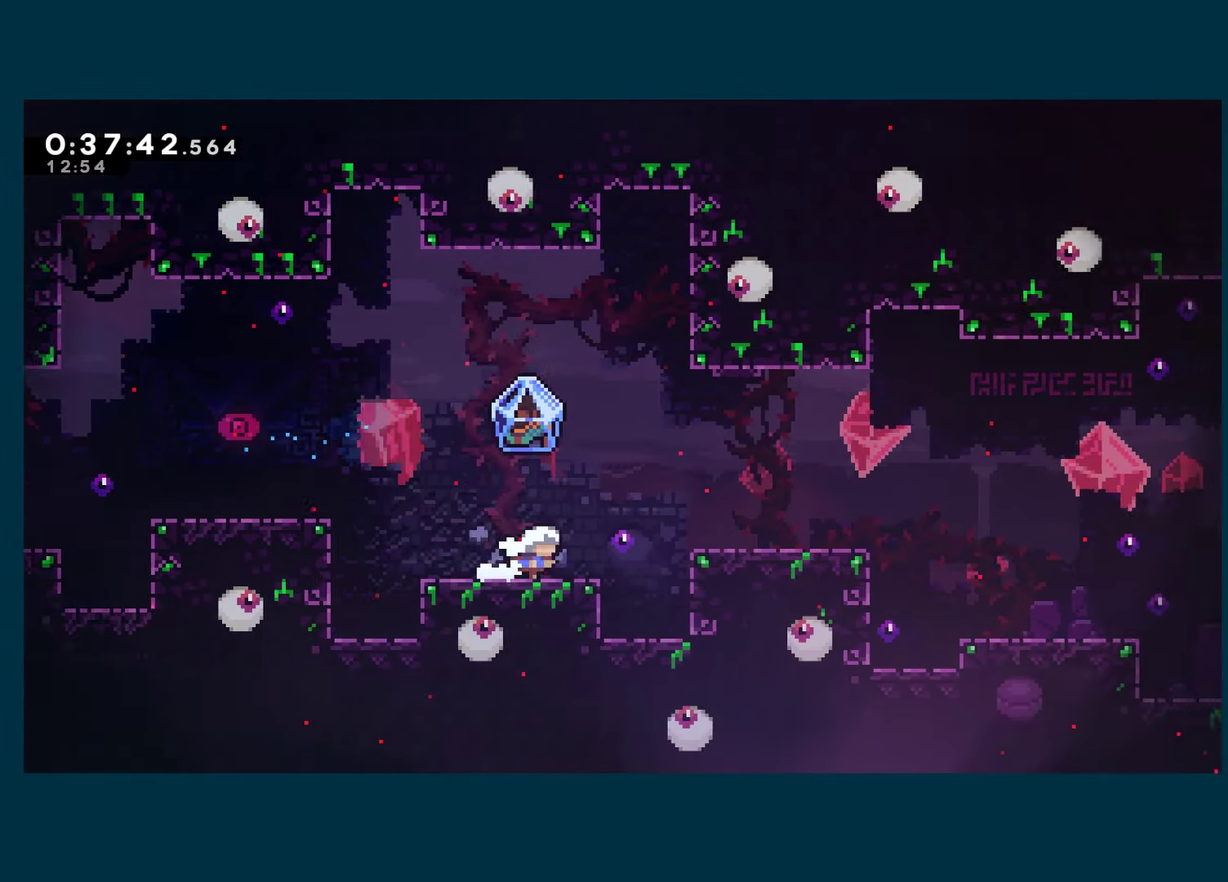
{"buttons": ["A", "R1", "DPAD_RIGHT"], "left_stick": "center", "right_stick": "center", "events": [[400, "A", "down"]]}
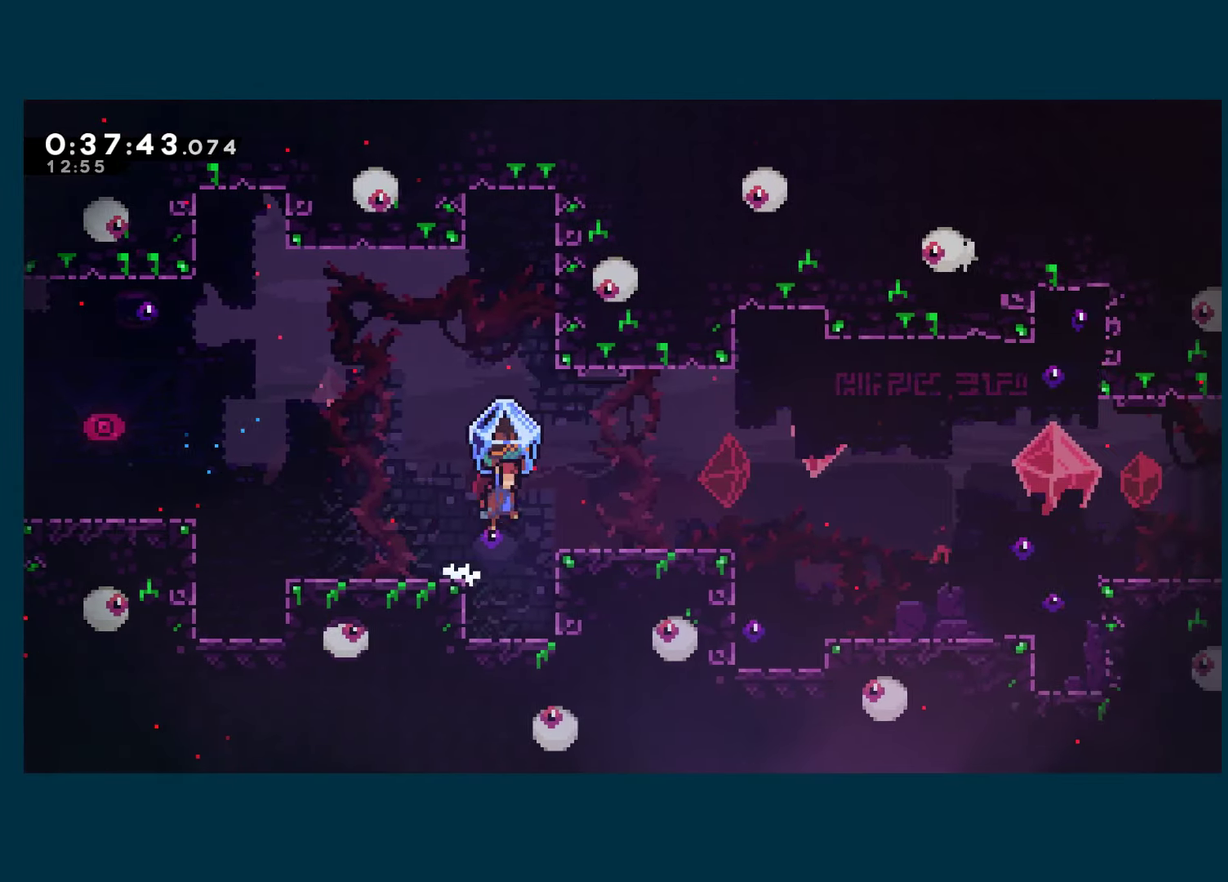
{"buttons": ["DPAD_RIGHT"], "left_stick": "center", "right_stick": "center", "events": [[150, "A", "up"], [416, "R1", "up"]]}
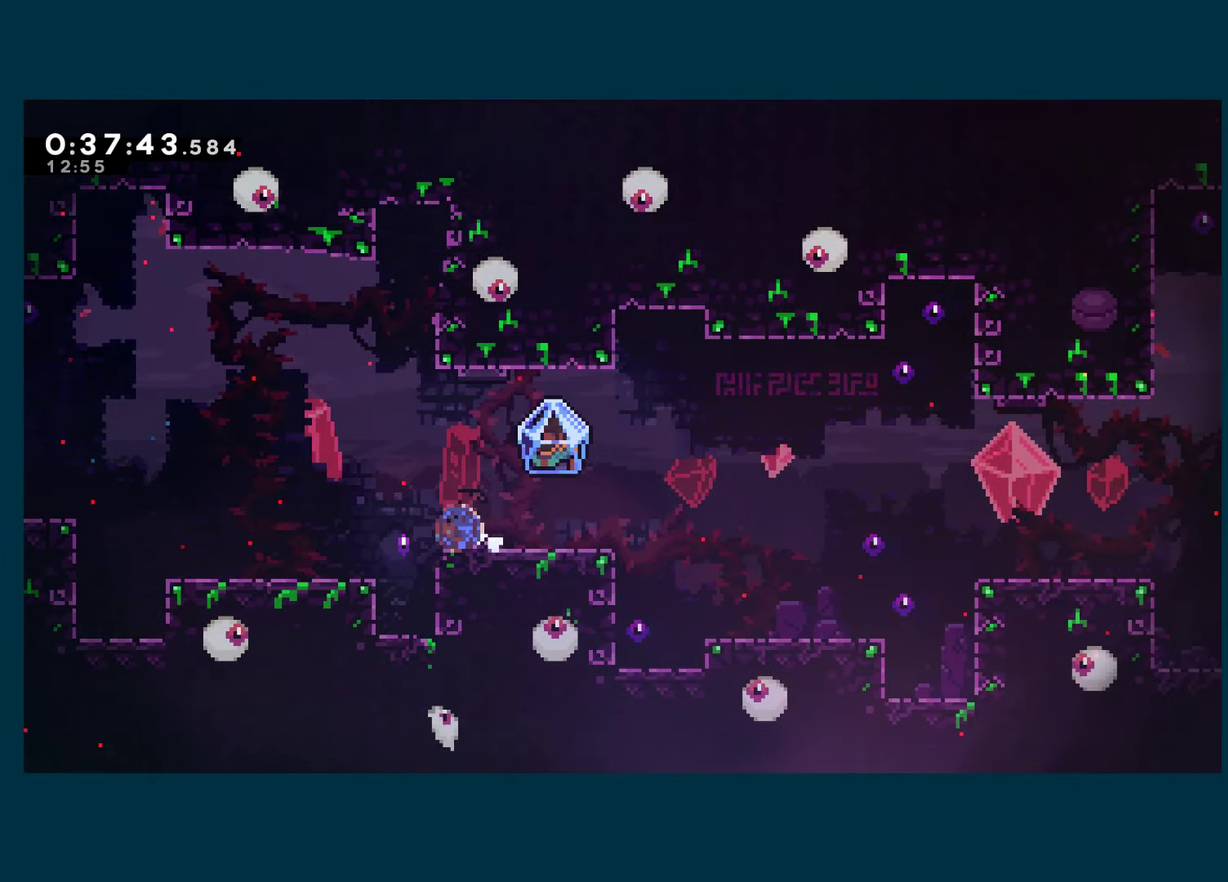
{"buttons": ["DPAD_RIGHT"], "left_stick": "center", "right_stick": "center", "events": [[16, "X", "down"], [133, "X", "up"]]}
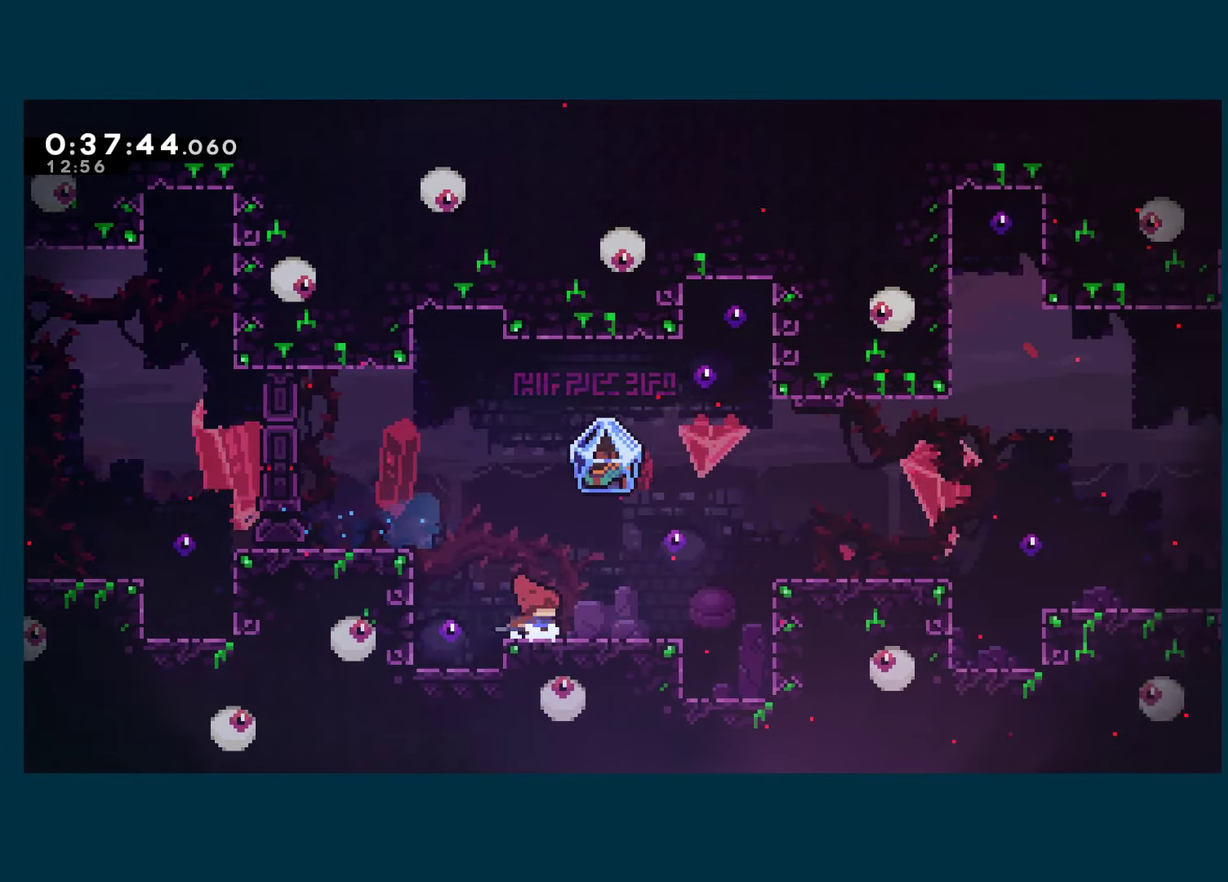
{"buttons": ["R1", "DPAD_RIGHT"], "left_stick": "center", "right_stick": "center", "events": [[33, "R1", "down"]]}
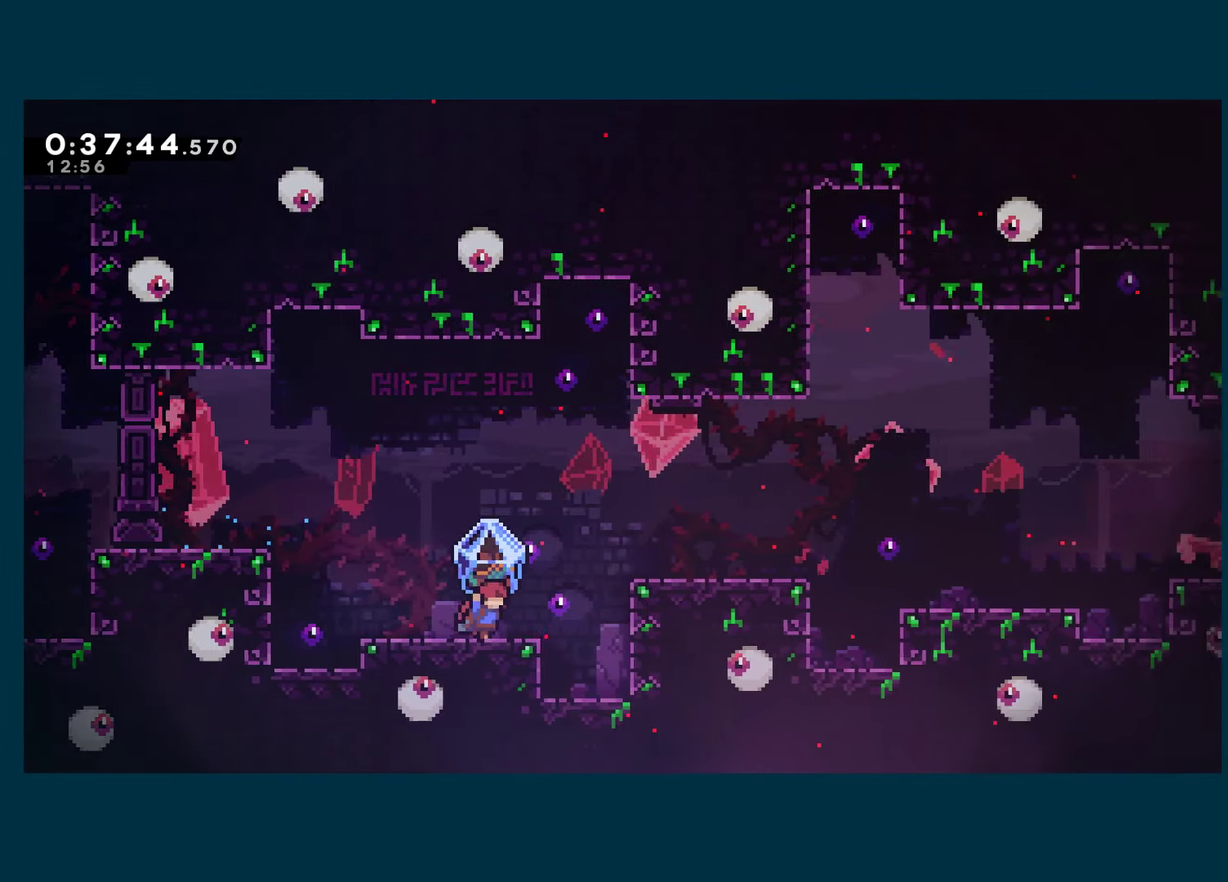
{"buttons": ["A", "R1", "DPAD_RIGHT"], "left_stick": "center", "right_stick": "center", "events": [[133, "A", "down"]]}
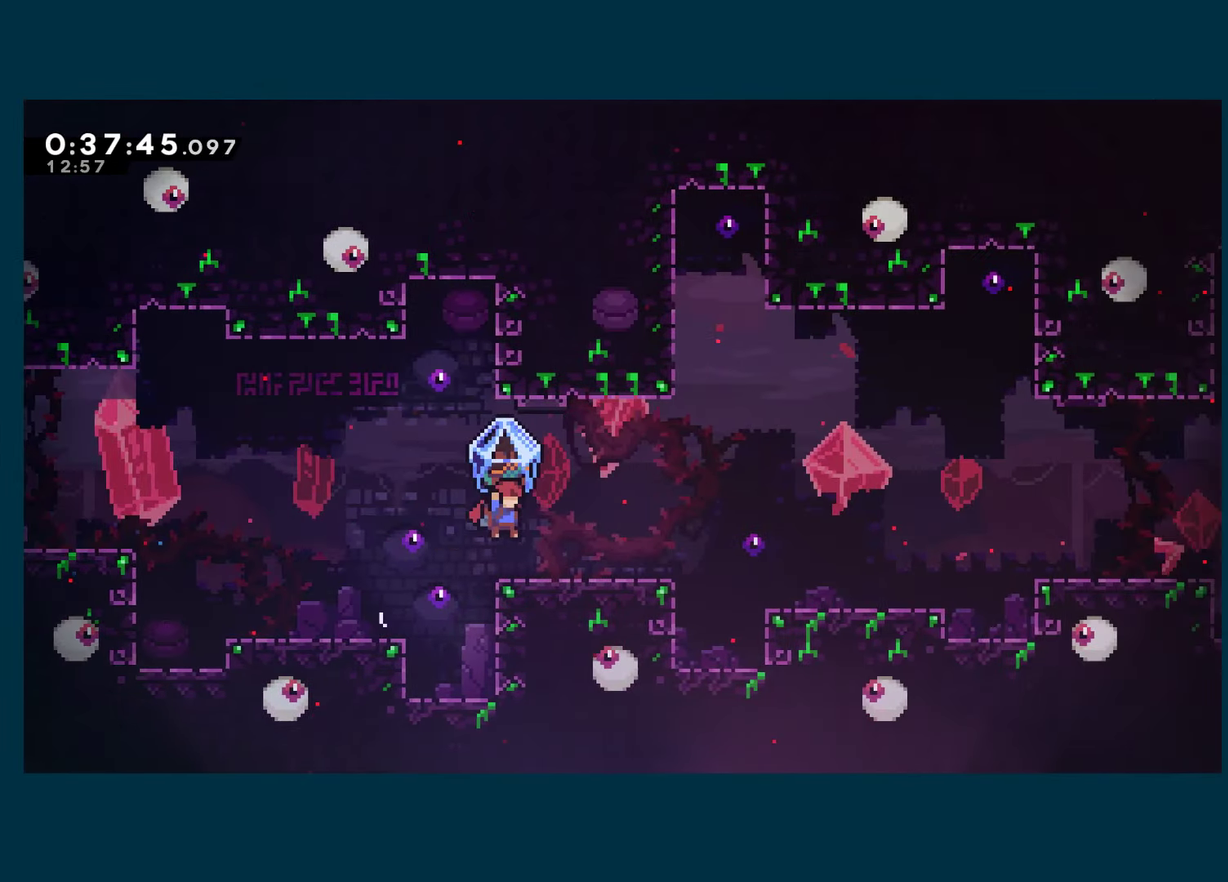
{"buttons": ["R1", "DPAD_RIGHT"], "left_stick": "center", "right_stick": "center", "events": [[166, "A", "up"]]}
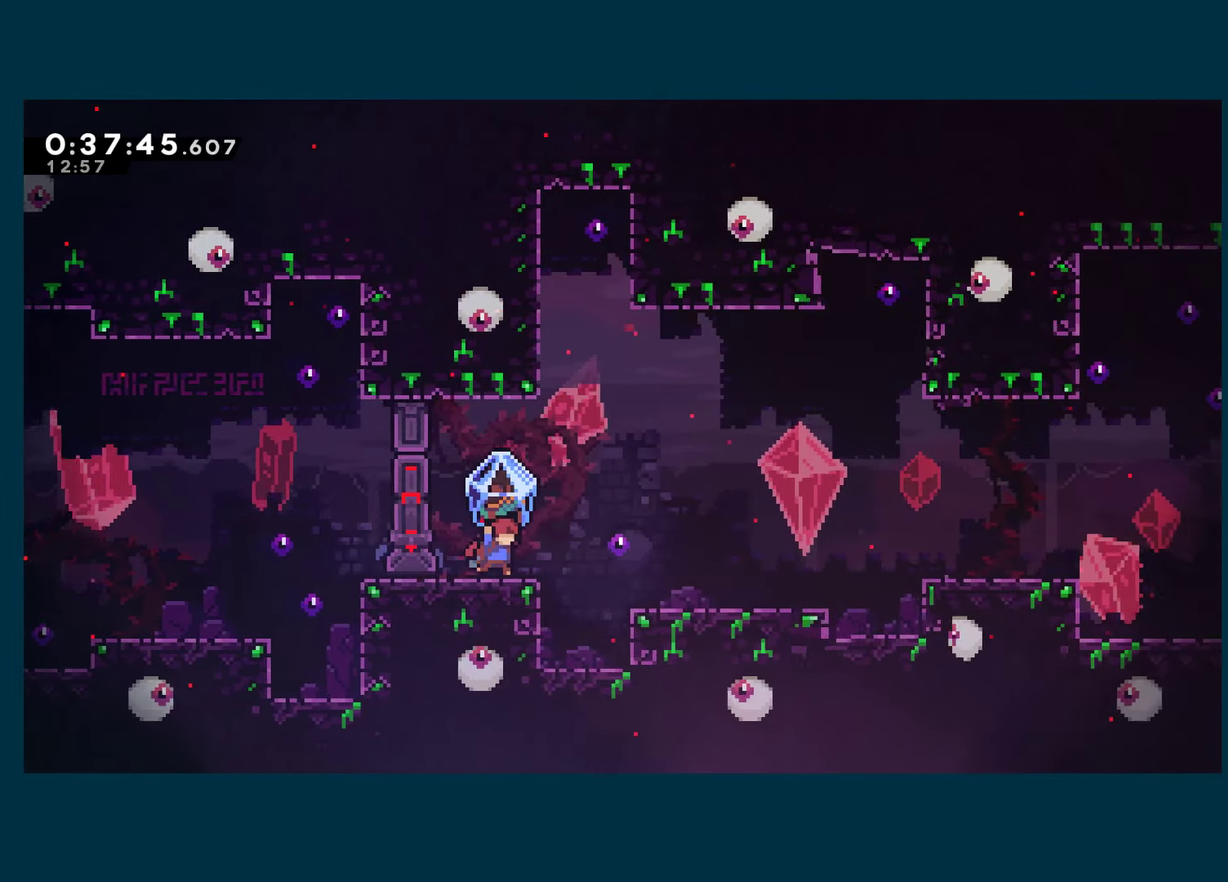
{"buttons": ["X", "DPAD_RIGHT"], "left_stick": "center", "right_stick": "center", "events": [[183, "A", "down"], [283, "R1", "up"], [416, "X", "down"], [450, "A", "up"]]}
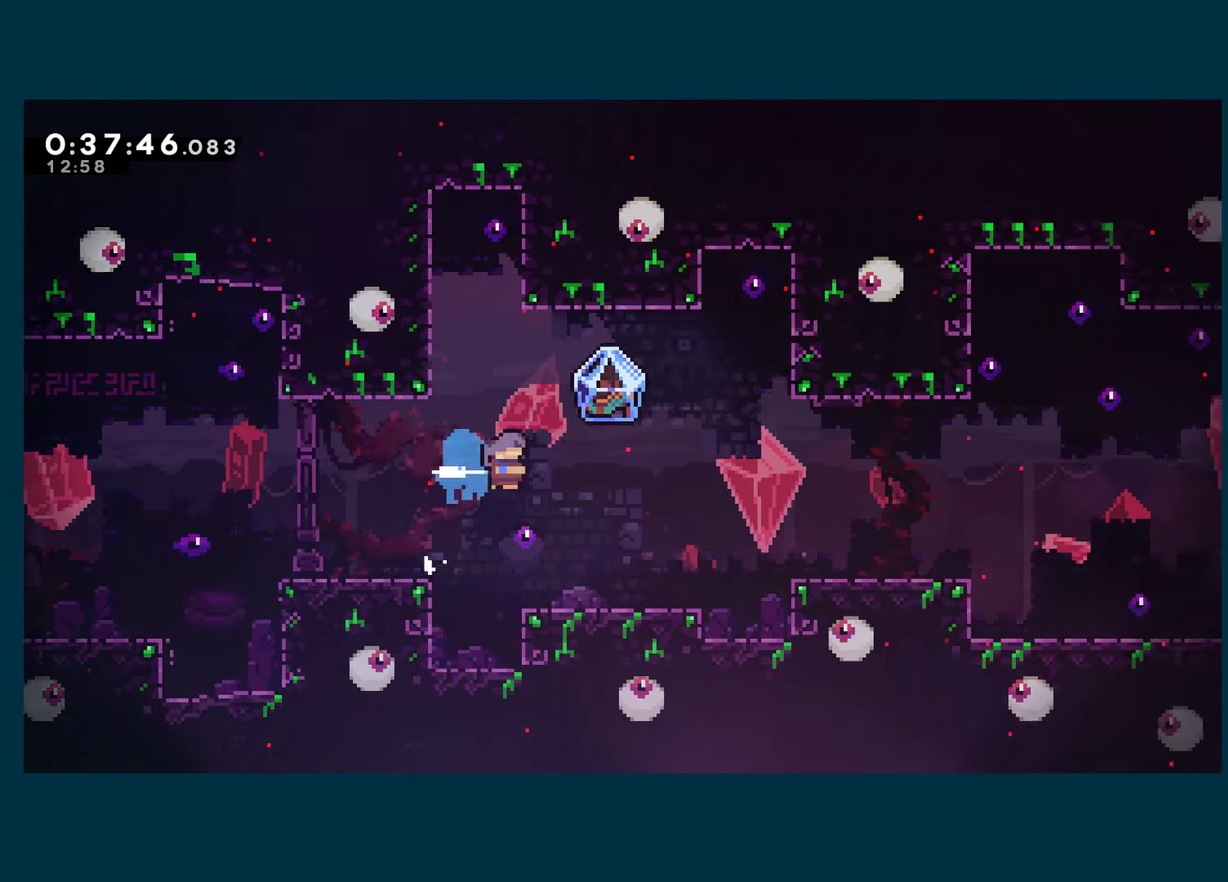
{"buttons": ["R1", "DPAD_RIGHT"], "left_stick": "center", "right_stick": "center", "events": [[66, "R1", "down"], [66, "X", "up"]]}
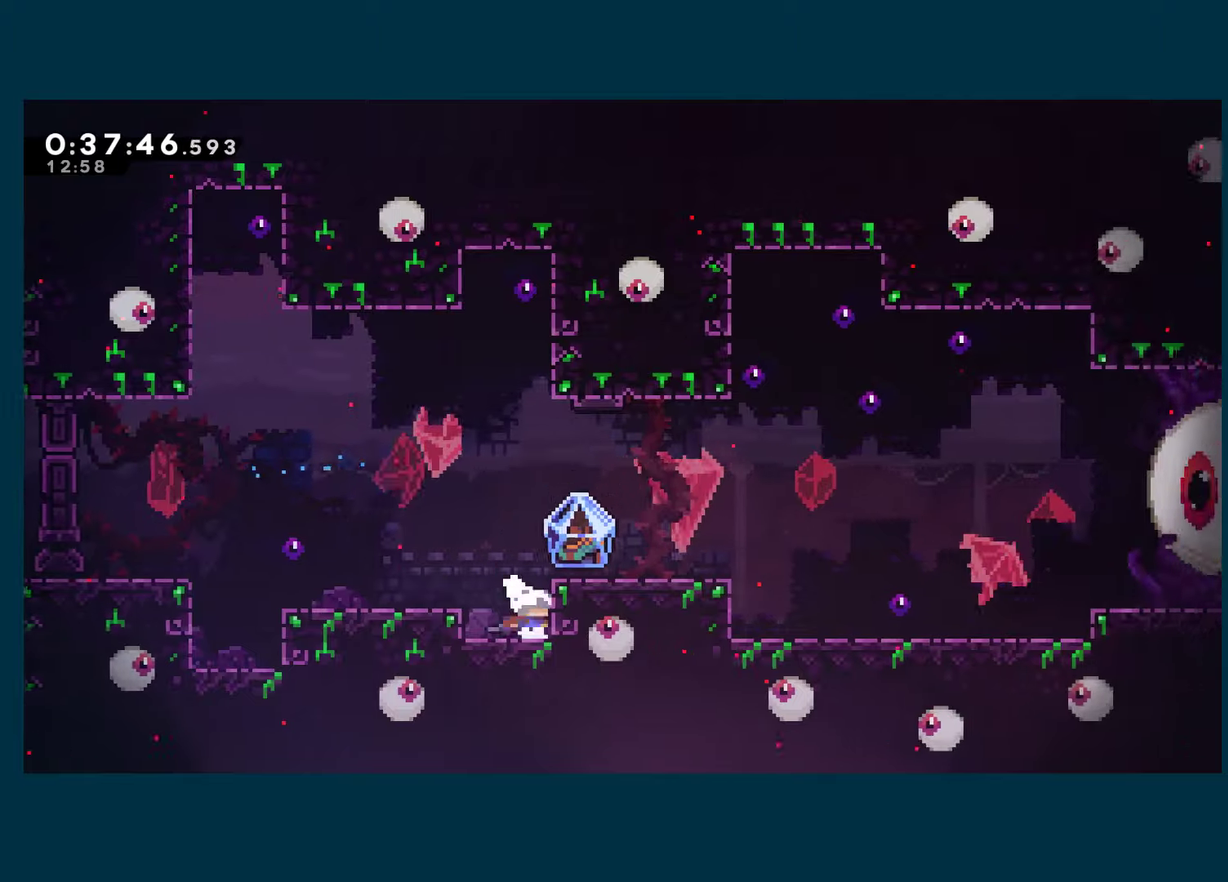
{"buttons": ["R1", "DPAD_RIGHT"], "left_stick": "center", "right_stick": "center", "events": [[100, "A", "down"], [333, "A", "up"]]}
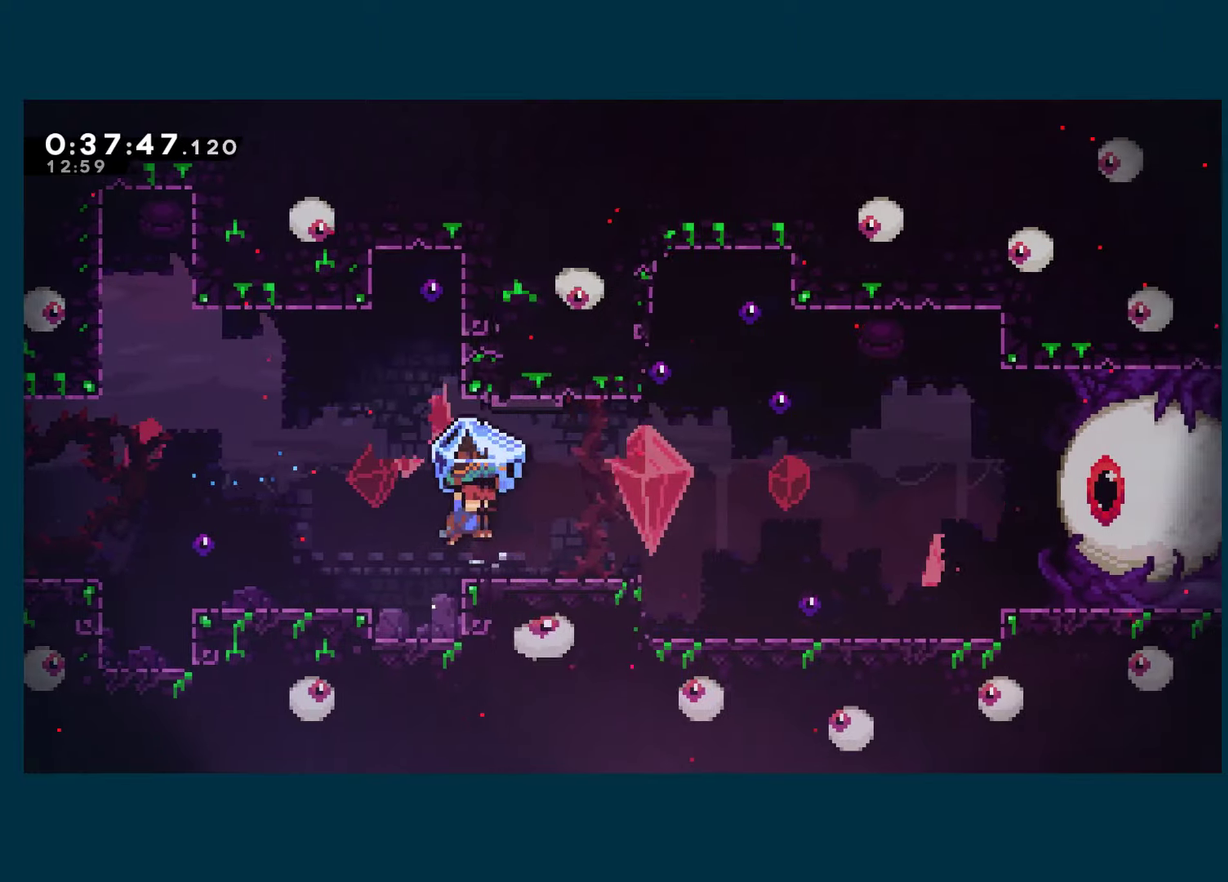
{"buttons": ["DPAD_RIGHT"], "left_stick": "center", "right_stick": "center", "events": [[33, "R1", "up"], [117, "X", "down"], [250, "X", "up"]]}
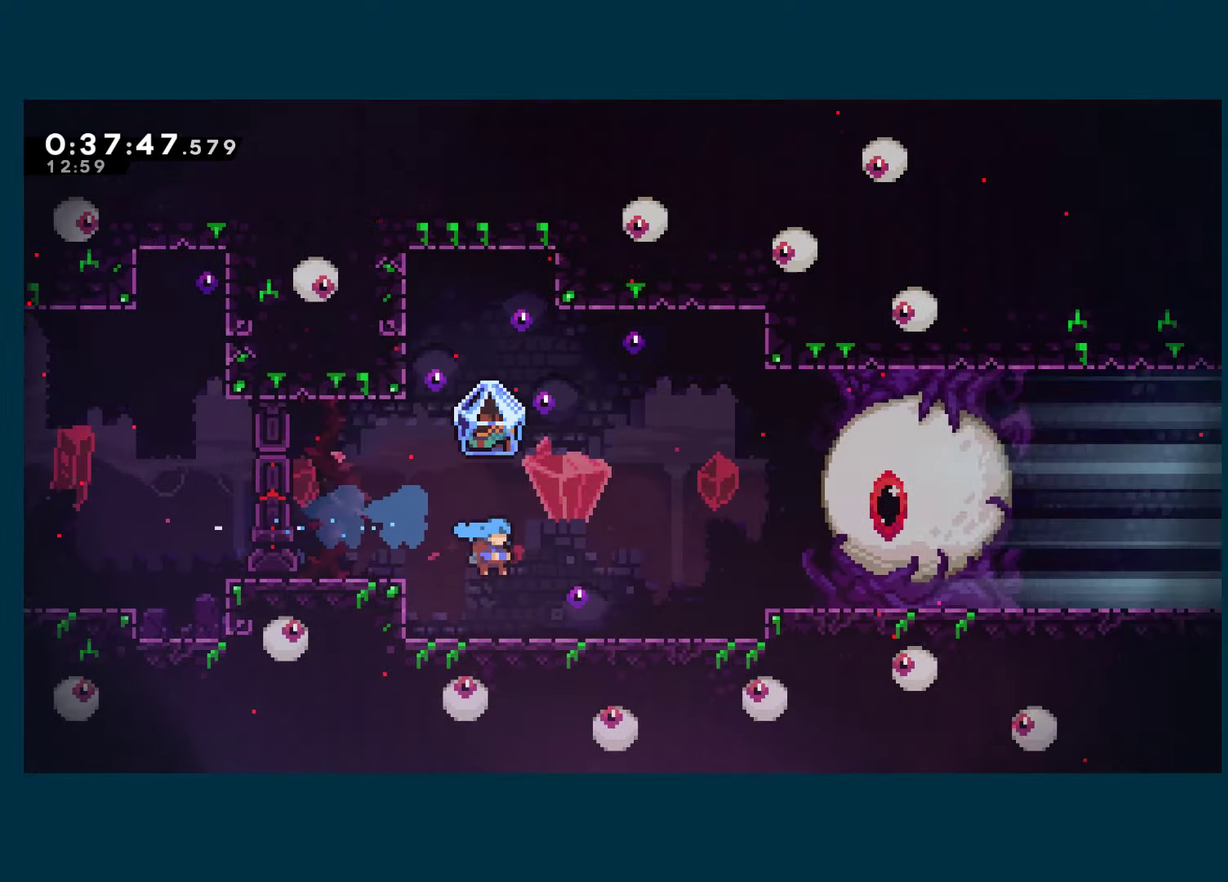
{"buttons": ["A", "R1", "DPAD_RIGHT"], "left_stick": "center", "right_stick": "center", "events": [[150, "R1", "down"], [483, "A", "down"]]}
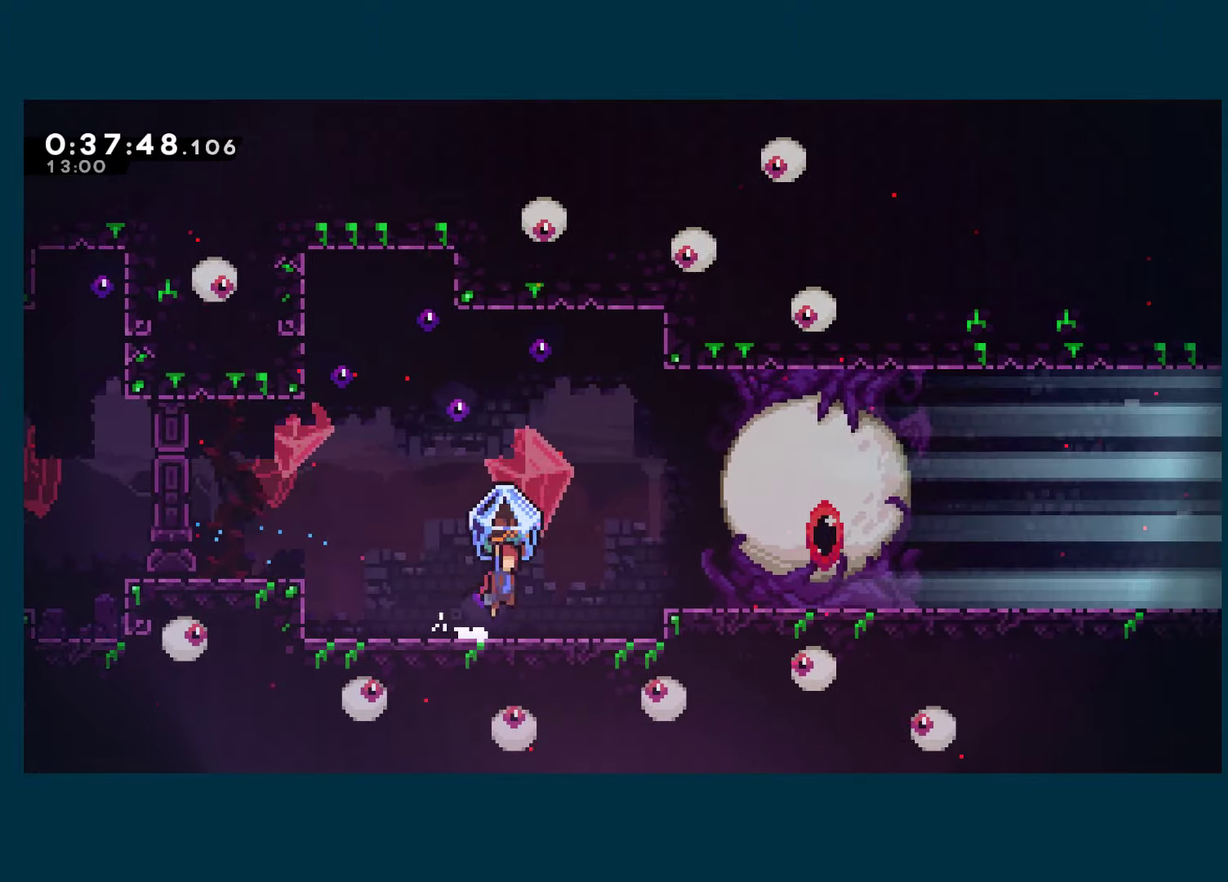
{"buttons": ["START"], "left_stick": "center", "right_stick": "center", "events": [[33, "R1", "up"], [83, "A", "up"], [333, "DPAD_RIGHT", "up"], [500, "START", "down"]]}
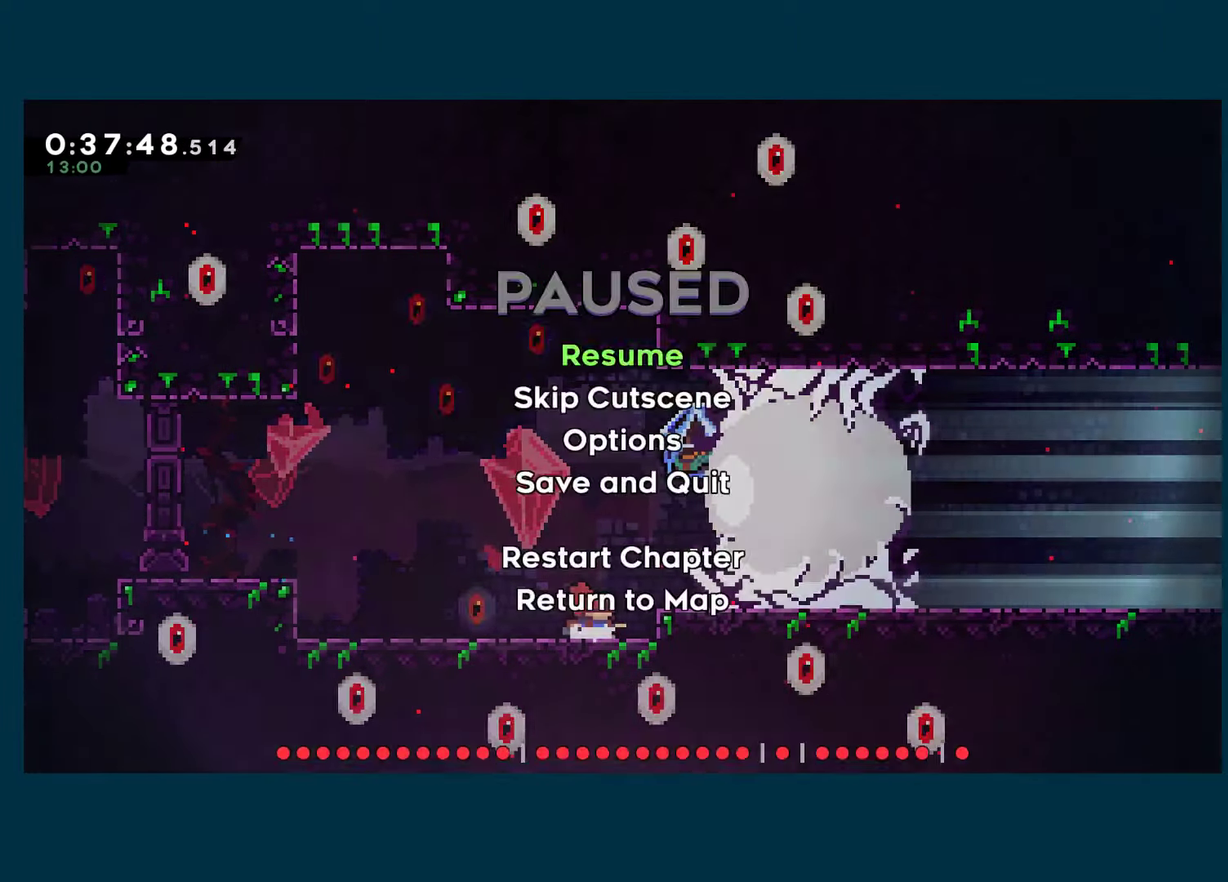
{"buttons": [], "left_stick": "center", "right_stick": "center", "events": [[33, "DPAD_DOWN", "down"], [50, "START", "up"], [83, "DPAD_DOWN", "up"], [117, "A", "down"], [300, "A", "up"]]}